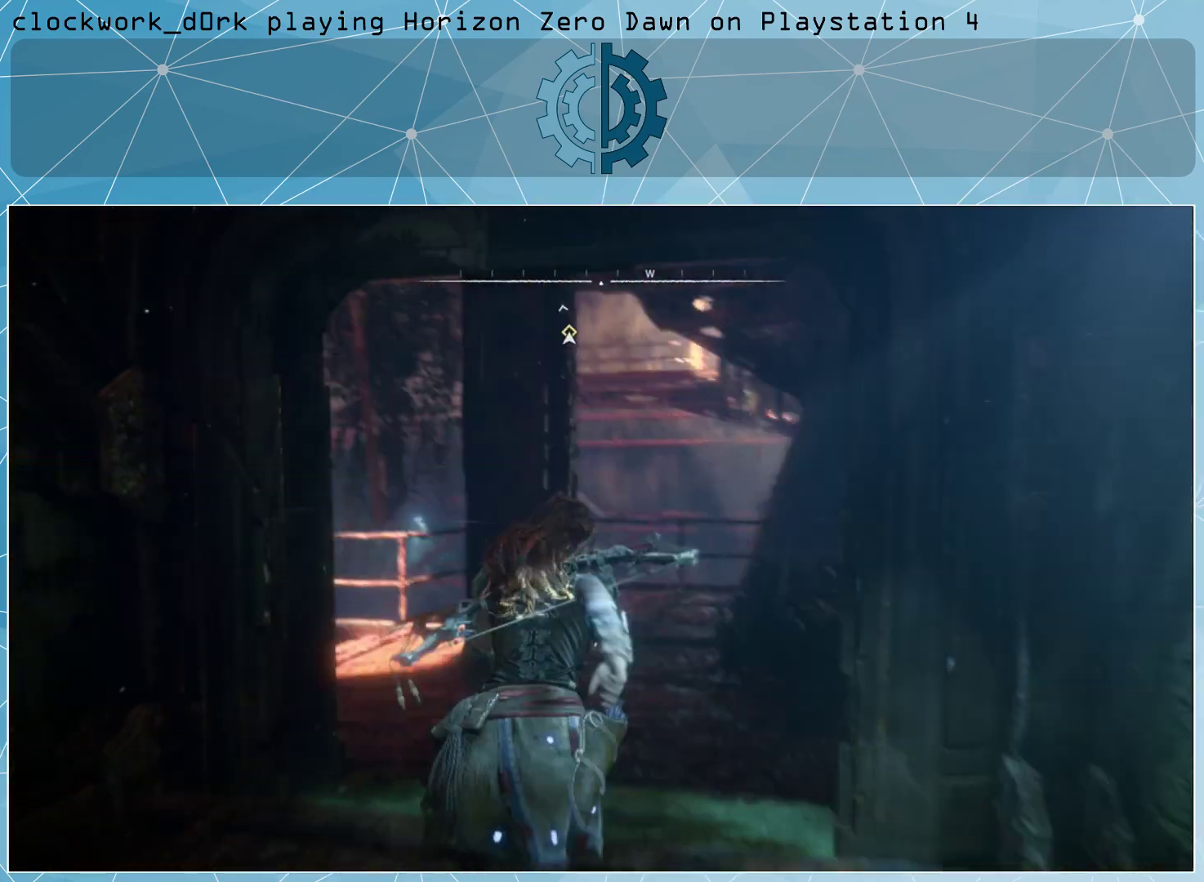
Gameplay with a controller (PlayStation layout); each line is a JSON object with the inputs held at the frame after it. "events" lists button and stick changes between this image and that frame as [ms after this image, input, new state], when the widget could be followed in between.
{"buttons": [], "left_stick": "up-right", "right_stick": "center", "events": [[267, "right_stick", "left"], [333, "right_stick", "up-left"], [500, "right_stick", "center"]]}
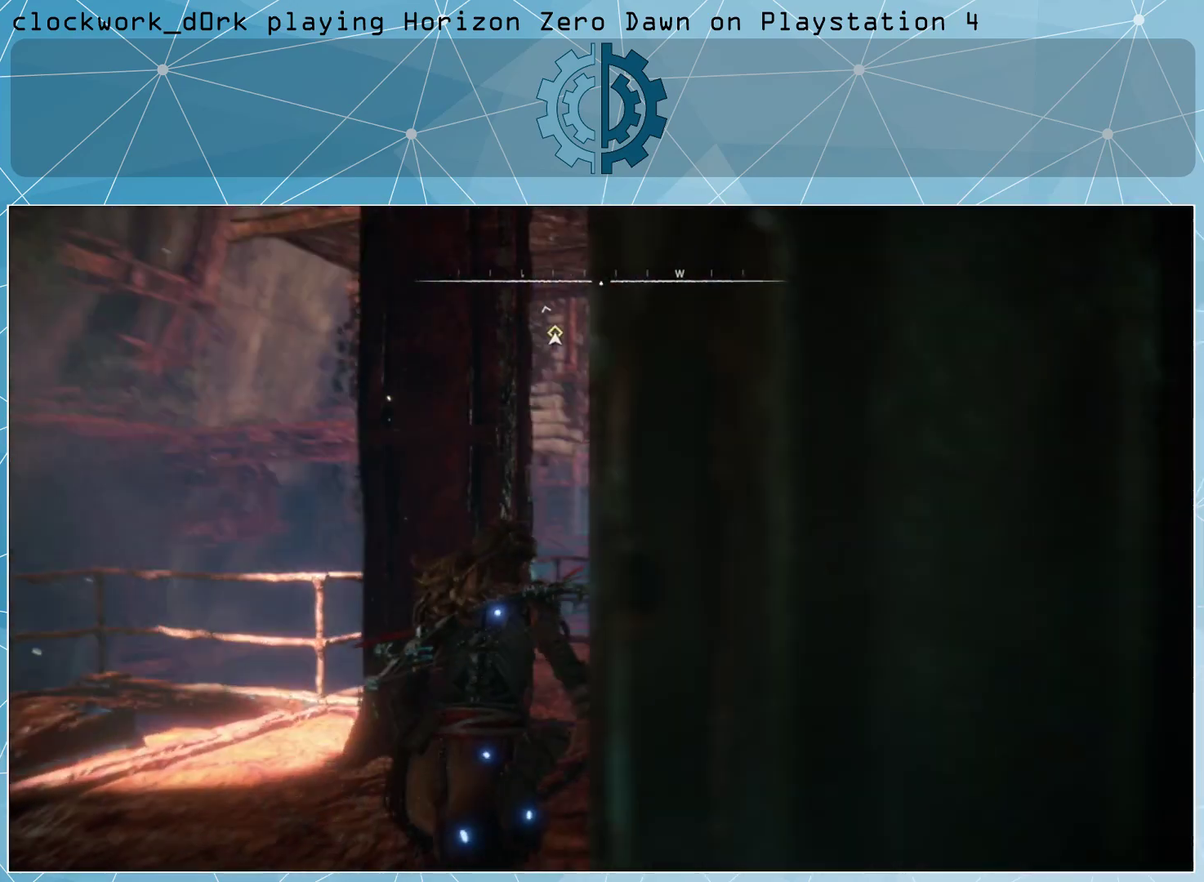
{"buttons": [], "left_stick": "center", "right_stick": "left", "events": [[133, "left_stick", "center"], [467, "right_stick", "left"]]}
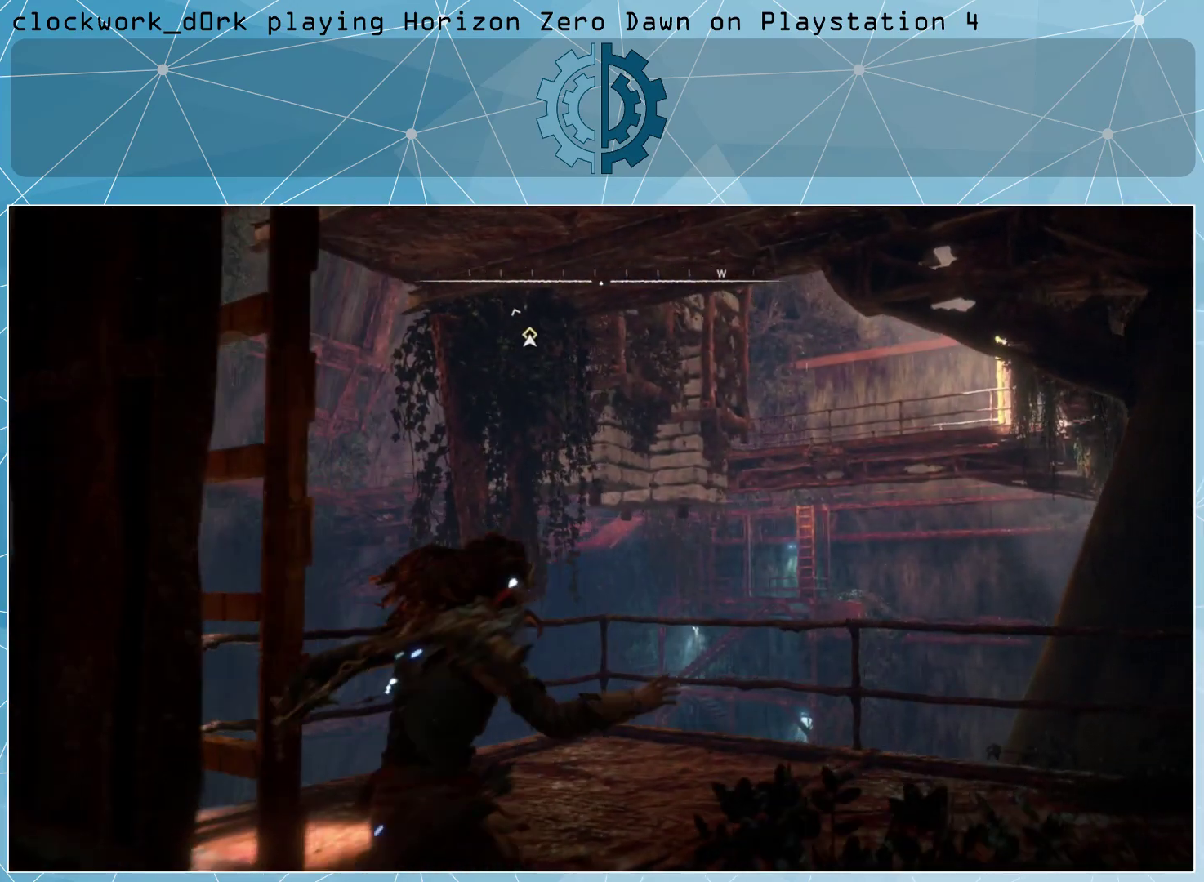
{"buttons": [], "left_stick": "center", "right_stick": "down", "events": [[100, "left_stick", "right"], [167, "right_stick", "center"], [367, "left_stick", "center"], [367, "right_stick", "down"]]}
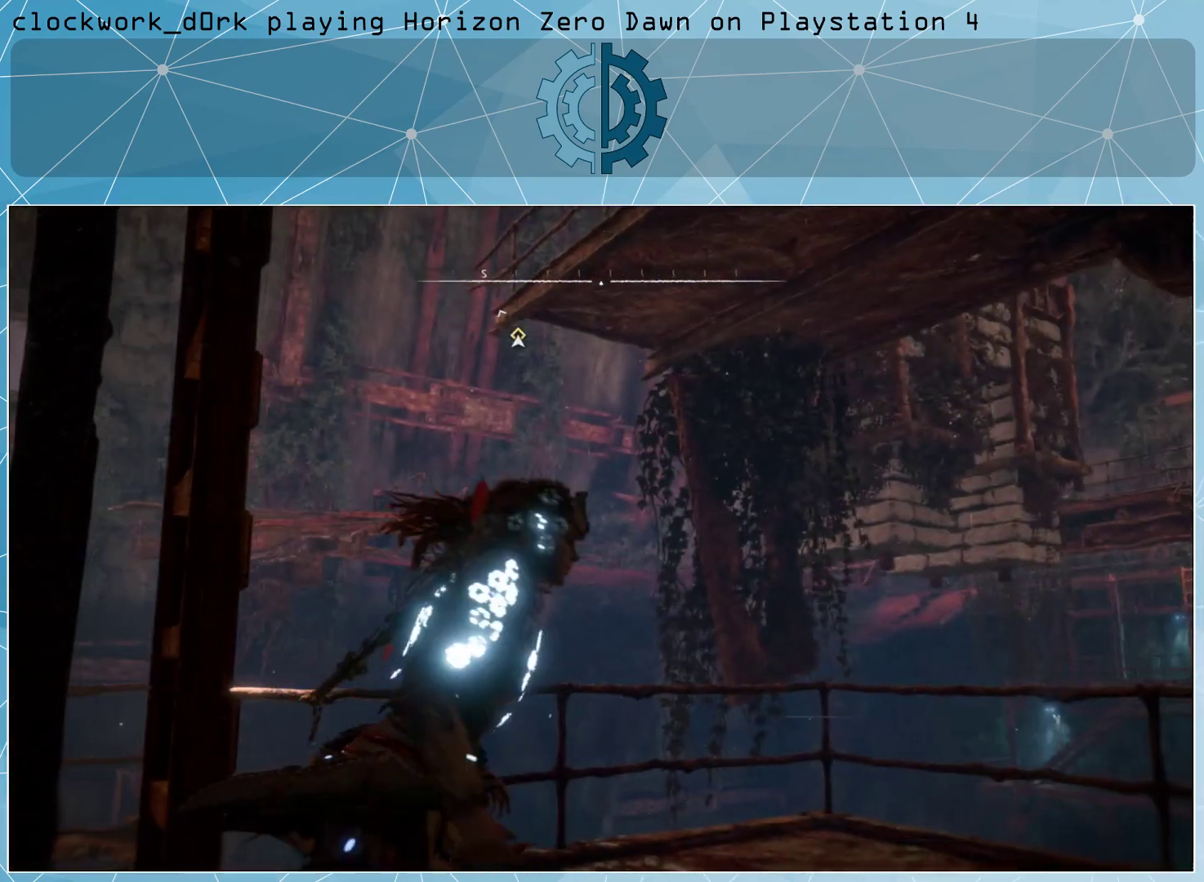
{"buttons": [], "left_stick": "center", "right_stick": "right", "events": [[200, "right_stick", "center"], [267, "right_stick", "right"]]}
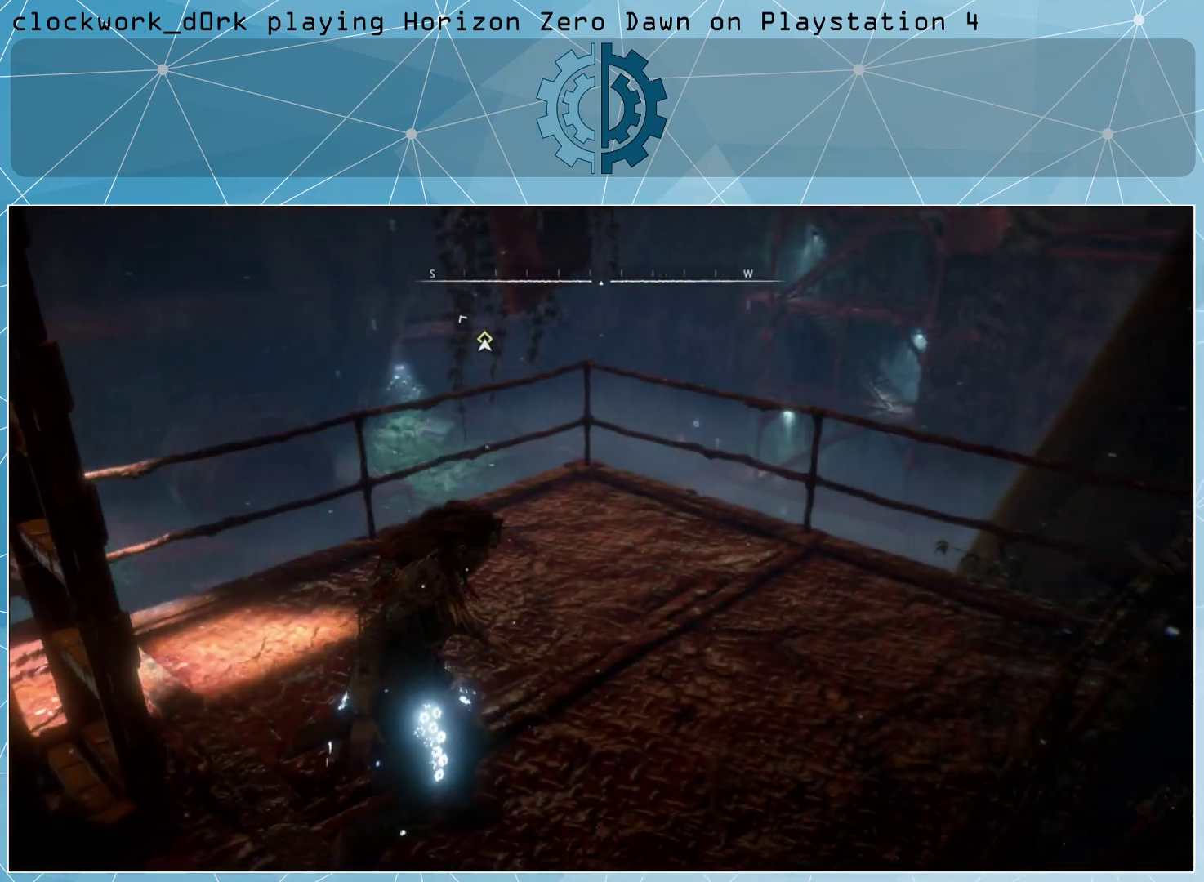
{"buttons": [], "left_stick": "up", "right_stick": "center", "events": [[133, "right_stick", "up-right"], [300, "left_stick", "up"], [400, "right_stick", "center"]]}
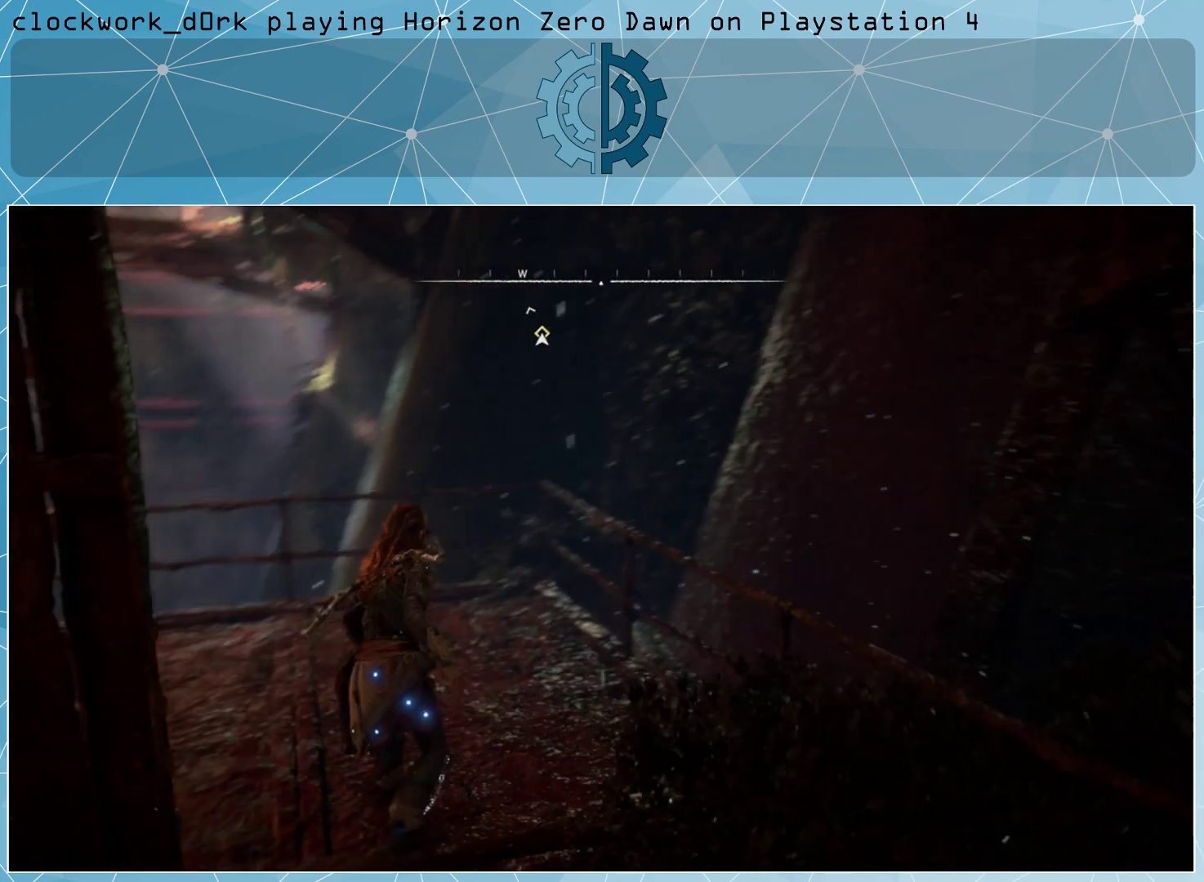
{"buttons": [], "left_stick": "up-left", "right_stick": "left", "events": [[67, "left_stick", "center"], [167, "right_stick", "left"], [500, "left_stick", "up-left"]]}
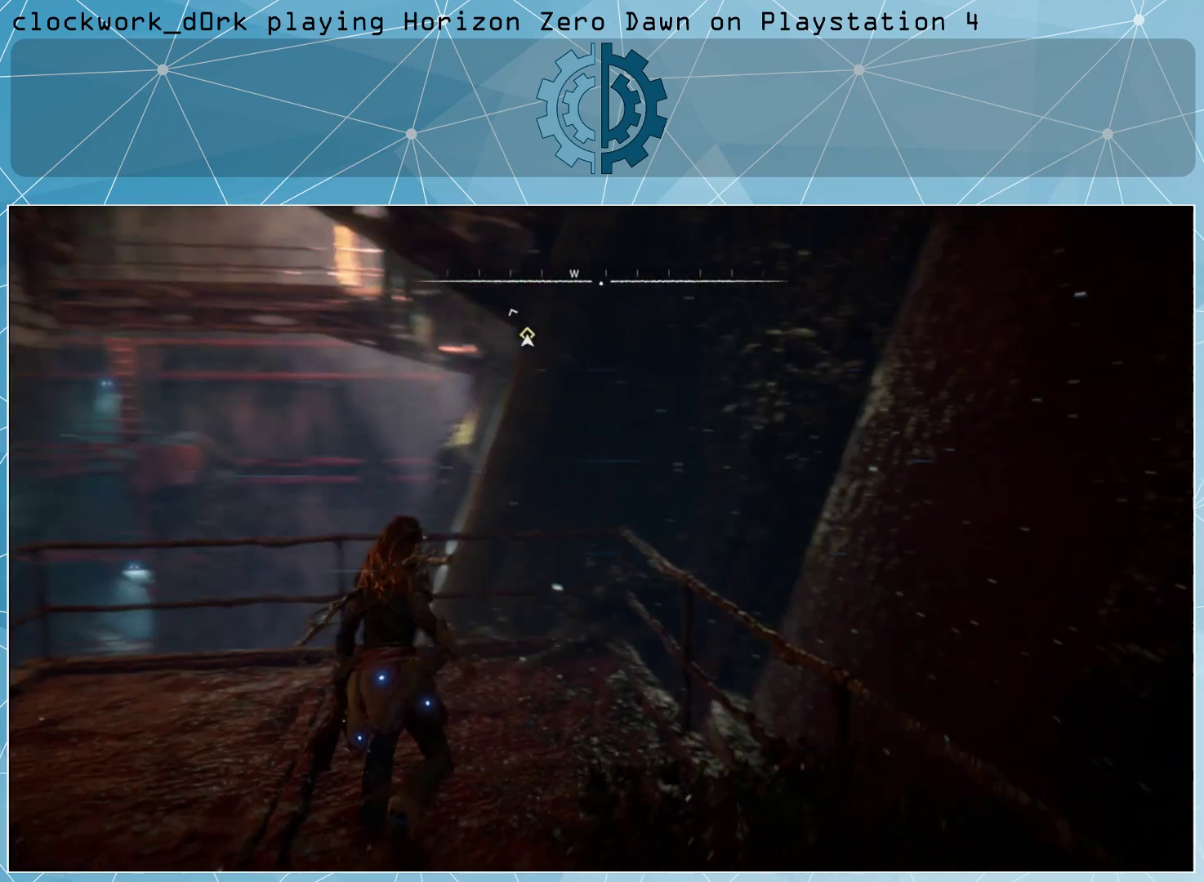
{"buttons": [], "left_stick": "center", "right_stick": "left", "events": [[367, "left_stick", "center"]]}
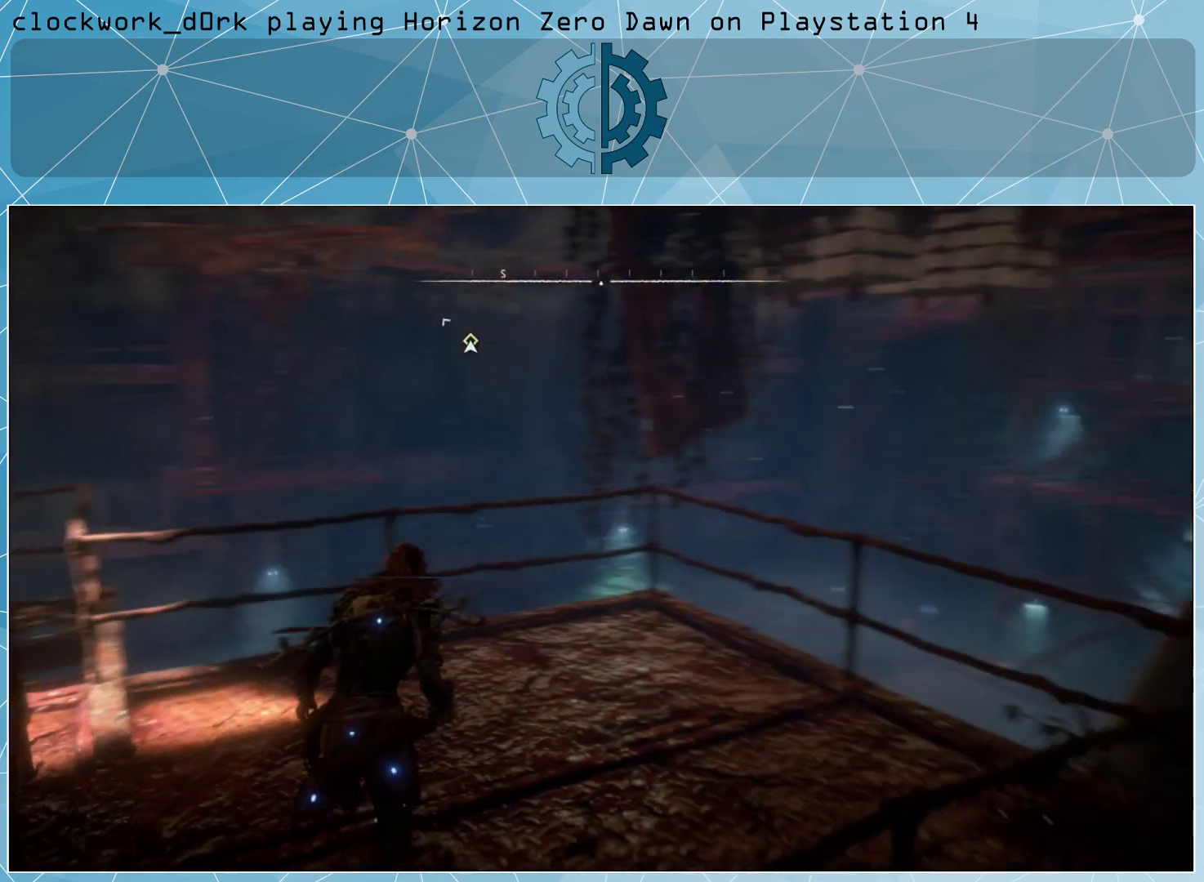
{"buttons": [], "left_stick": "up-left", "right_stick": "center", "events": [[200, "right_stick", "up-left"], [333, "left_stick", "up"], [333, "right_stick", "center"], [400, "left_stick", "up-left"]]}
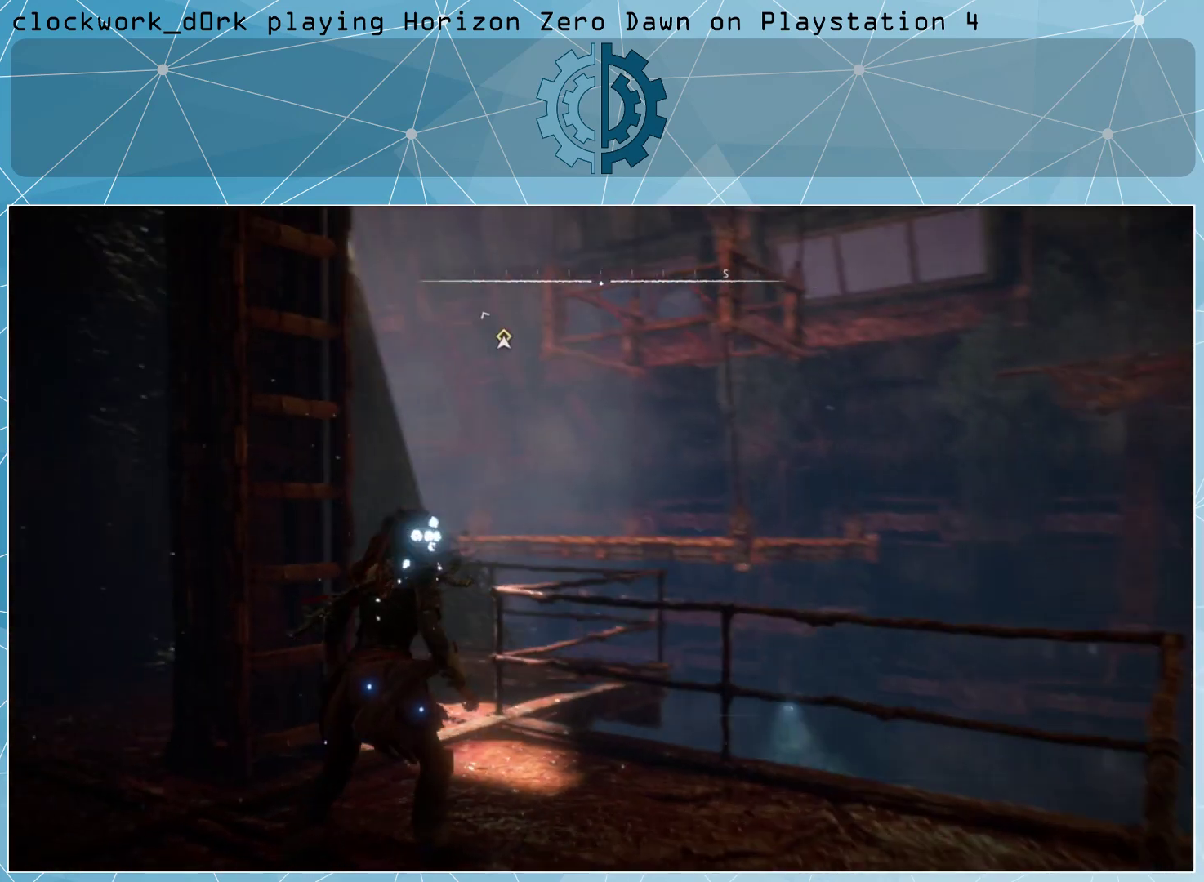
{"buttons": [], "left_stick": "center", "right_stick": "left", "events": [[233, "left_stick", "center"], [267, "right_stick", "left"]]}
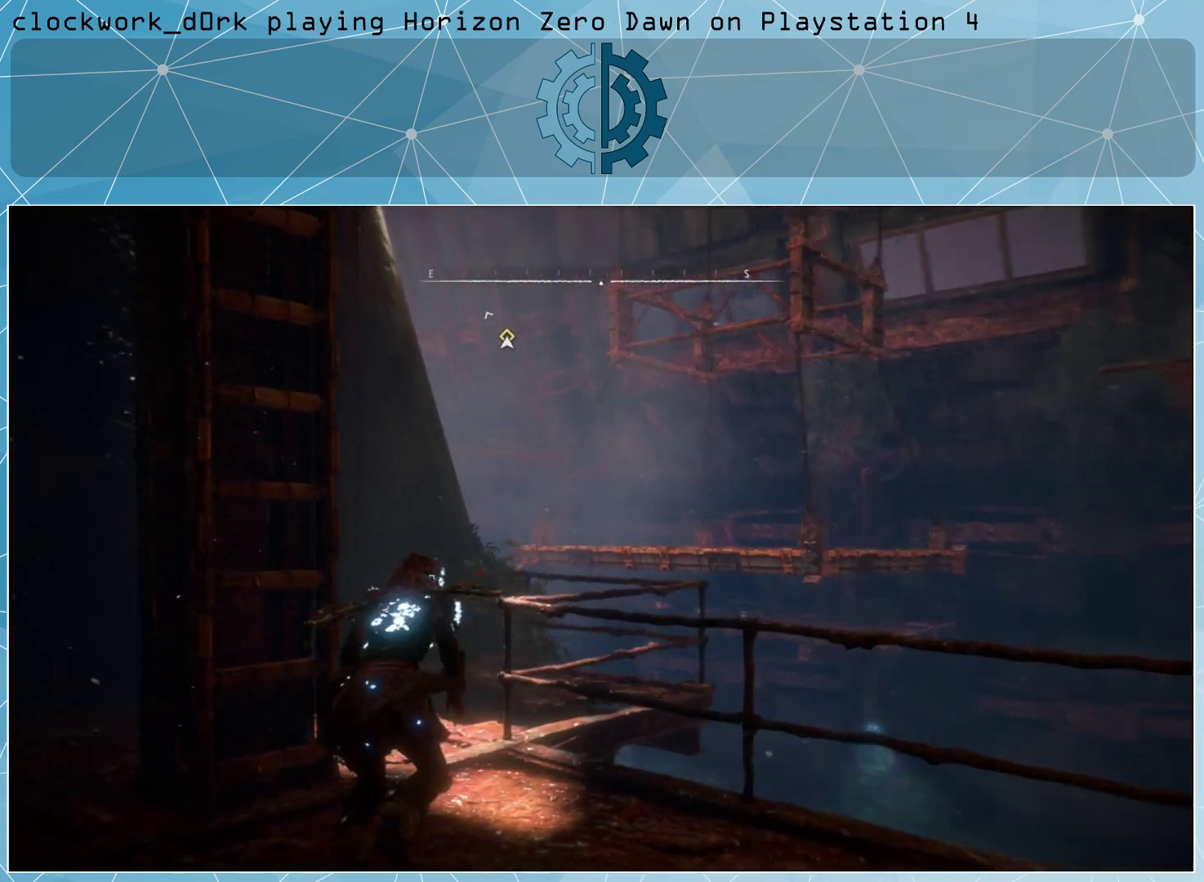
{"buttons": [], "left_stick": "up", "right_stick": "center", "events": [[167, "right_stick", "center"], [300, "left_stick", "up-left"], [433, "left_stick", "up"]]}
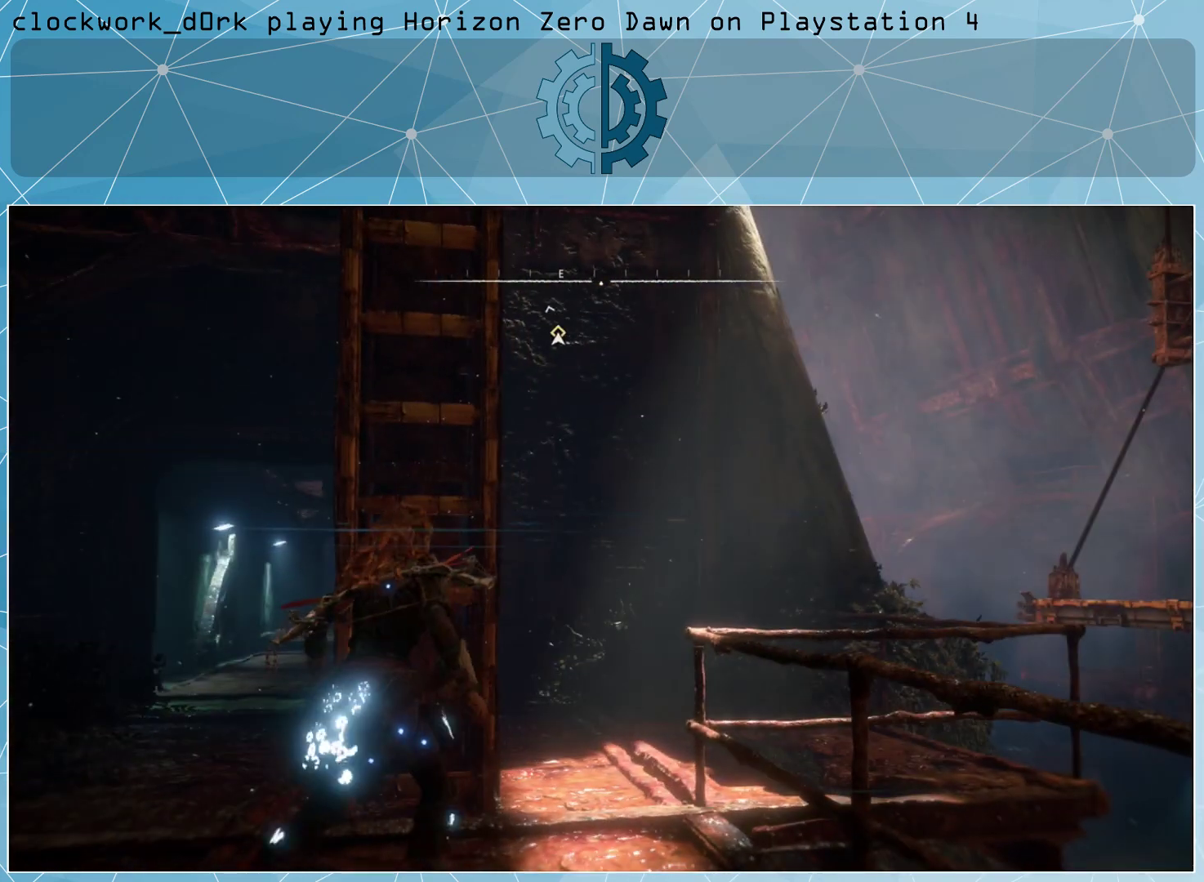
{"buttons": [], "left_stick": "up-right", "right_stick": "center", "events": [[100, "right_stick", "up"], [433, "left_stick", "up-right"], [500, "right_stick", "center"]]}
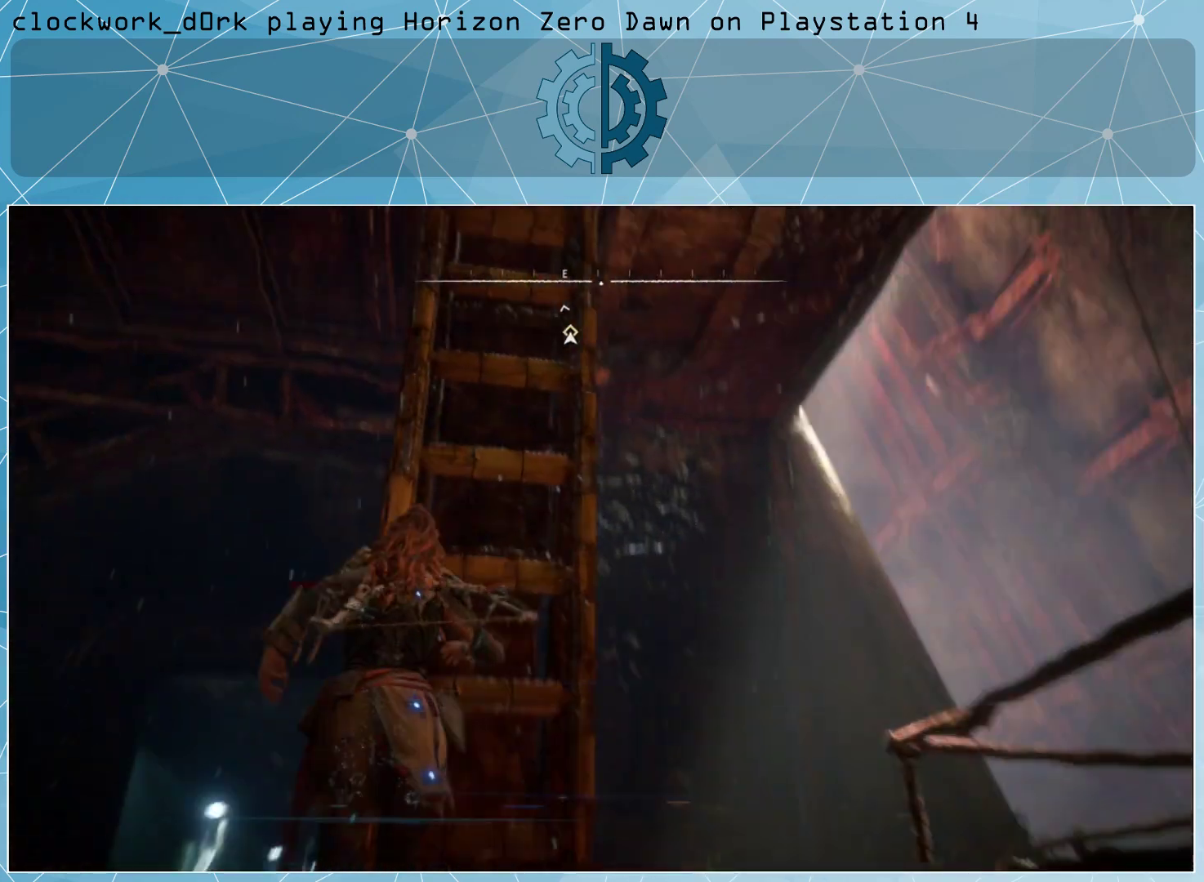
{"buttons": [], "left_stick": "up-right", "right_stick": "center", "events": [[233, "right_stick", "up"], [433, "right_stick", "center"]]}
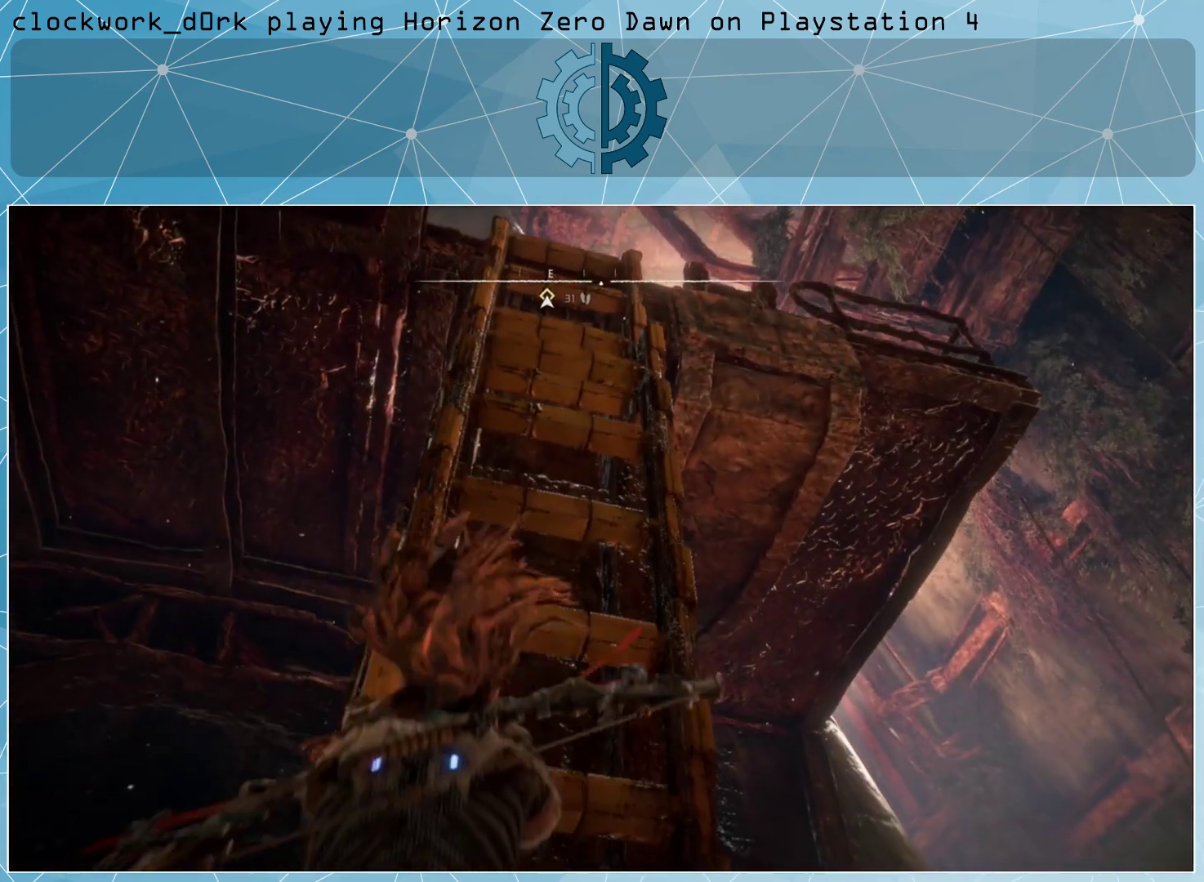
{"buttons": [], "left_stick": "up-right", "right_stick": "center", "events": []}
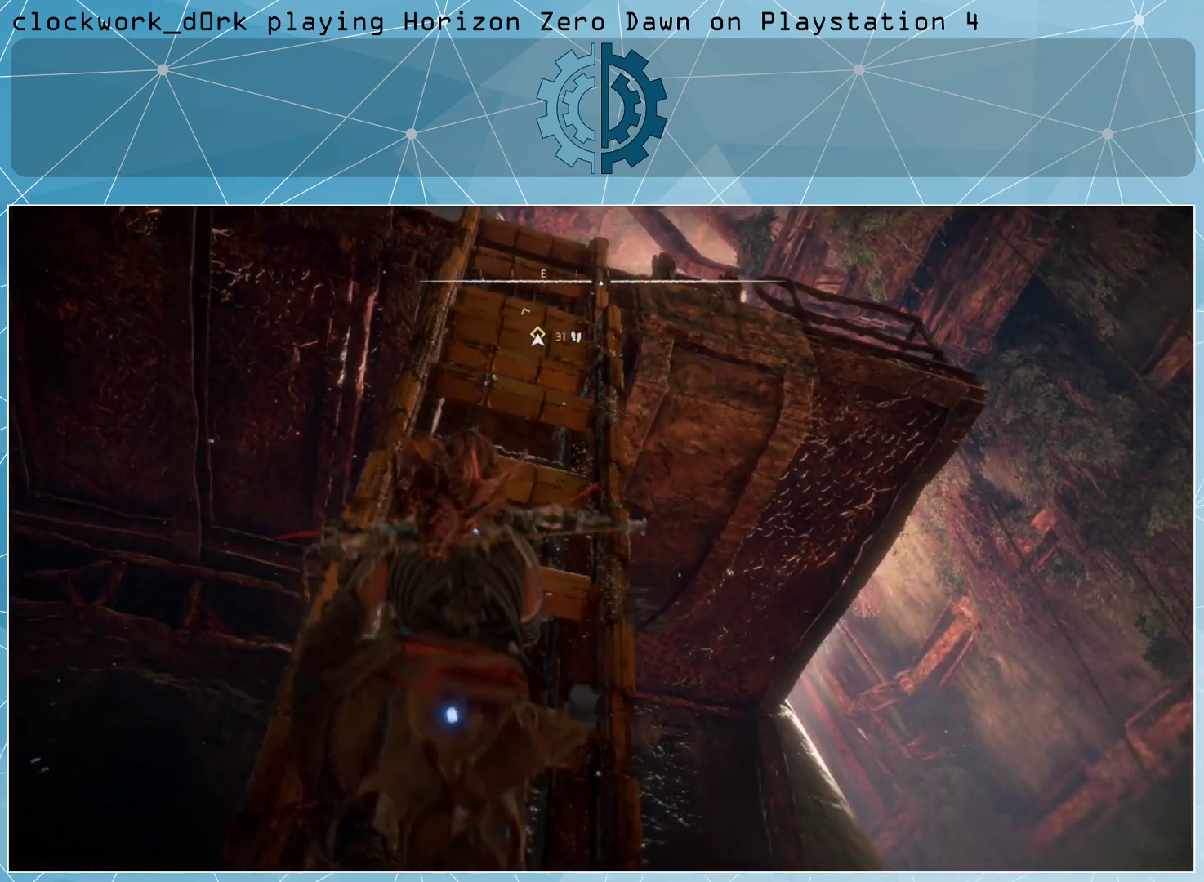
{"buttons": [], "left_stick": "up-right", "right_stick": "down-left", "events": [[267, "right_stick", "down-left"]]}
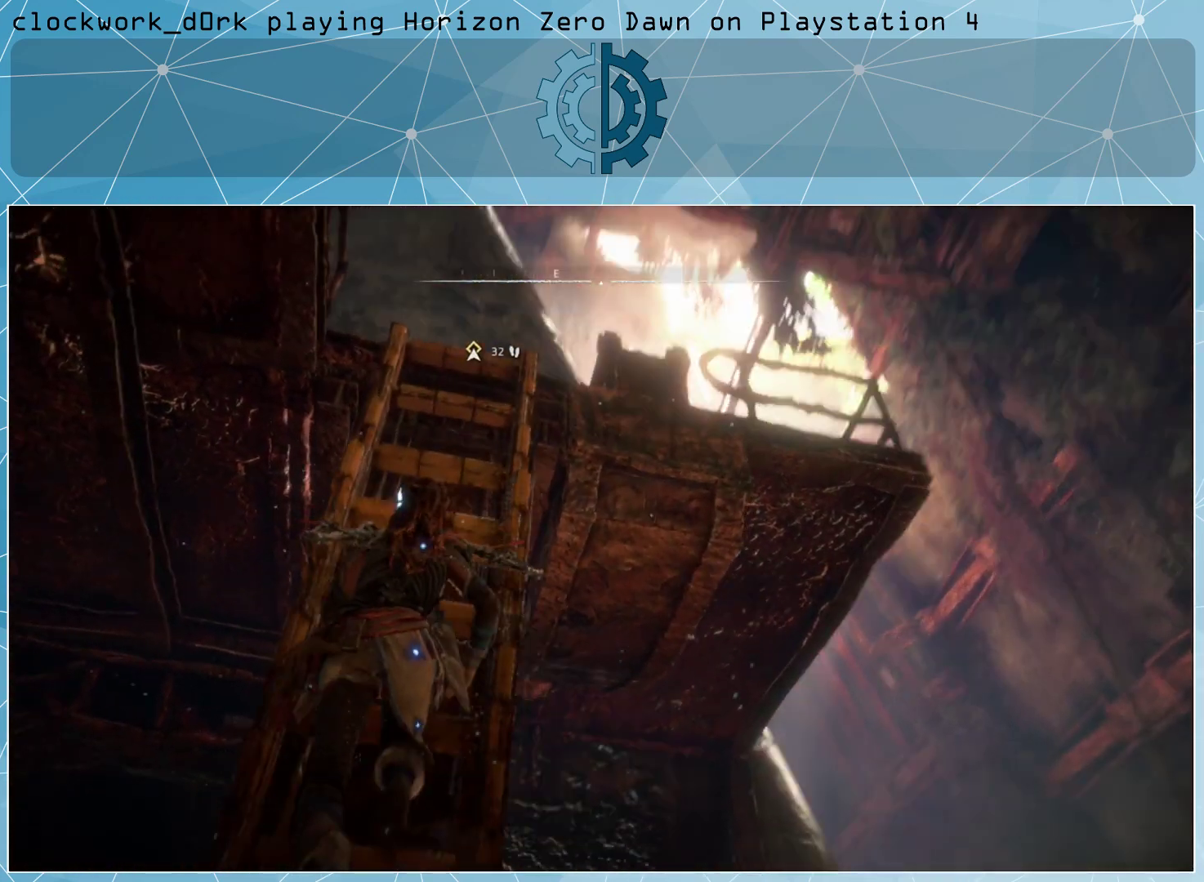
{"buttons": [], "left_stick": "up-right", "right_stick": "down", "events": [[33, "right_stick", "center"], [333, "right_stick", "down"]]}
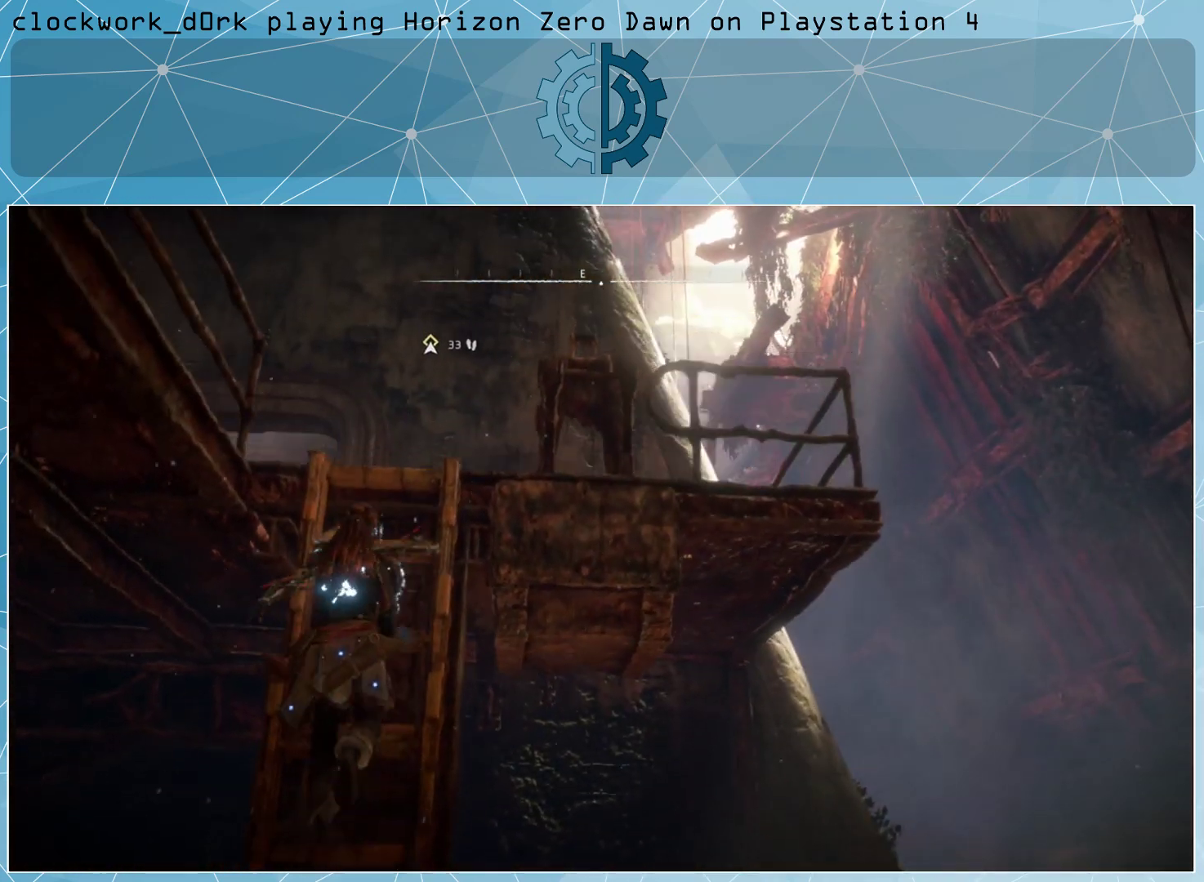
{"buttons": [], "left_stick": "up-right", "right_stick": "left", "events": [[67, "right_stick", "center"], [267, "right_stick", "left"]]}
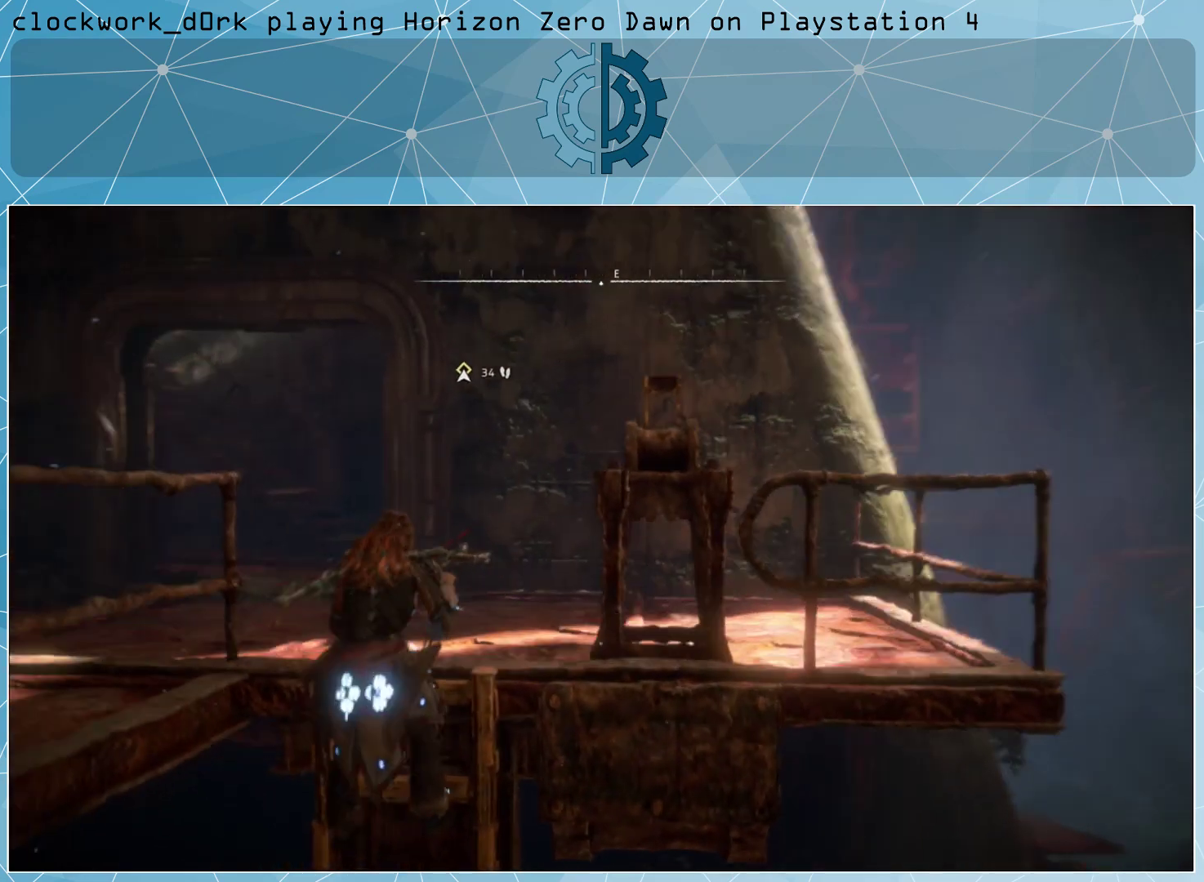
{"buttons": [], "left_stick": "up-right", "right_stick": "left", "events": []}
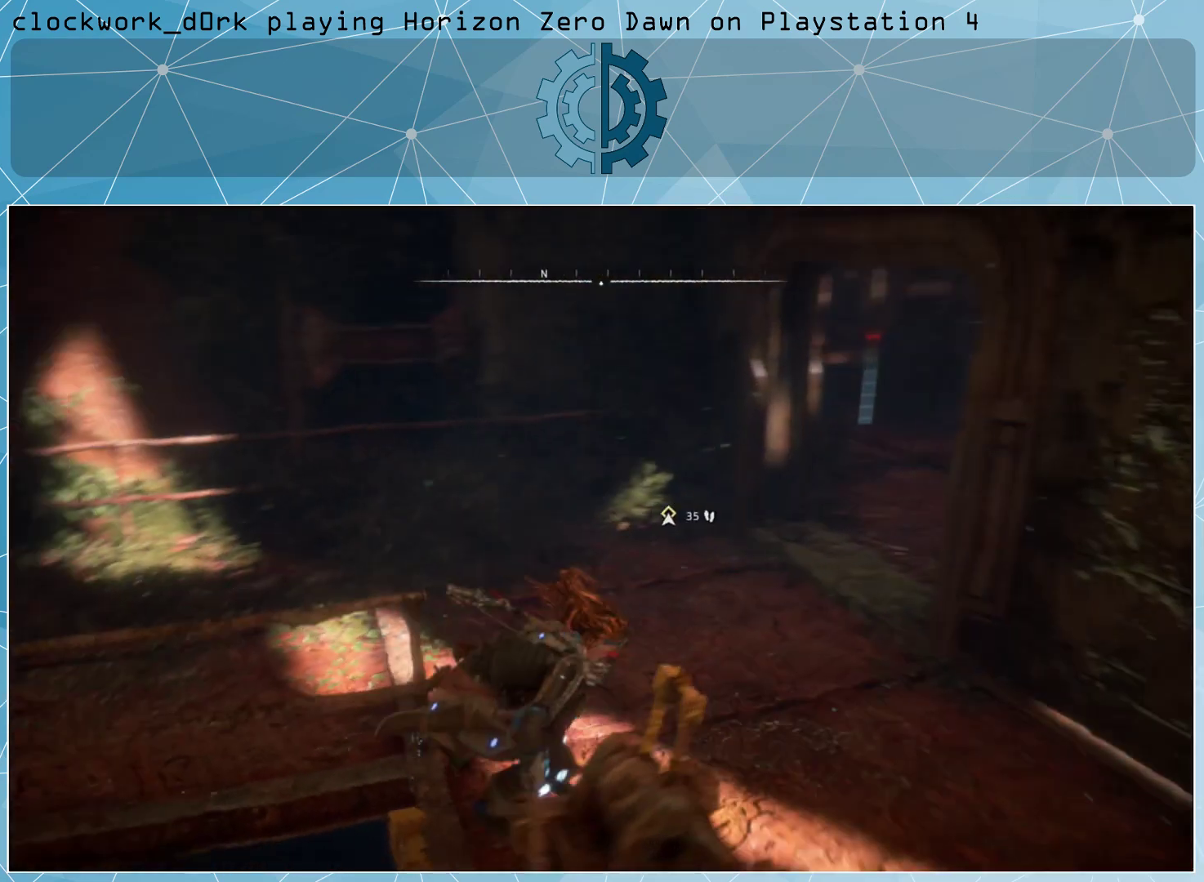
{"buttons": [], "left_stick": "up-right", "right_stick": "center", "events": [[67, "left_stick", "up"], [133, "right_stick", "up-left"], [300, "left_stick", "up-right"], [367, "right_stick", "center"]]}
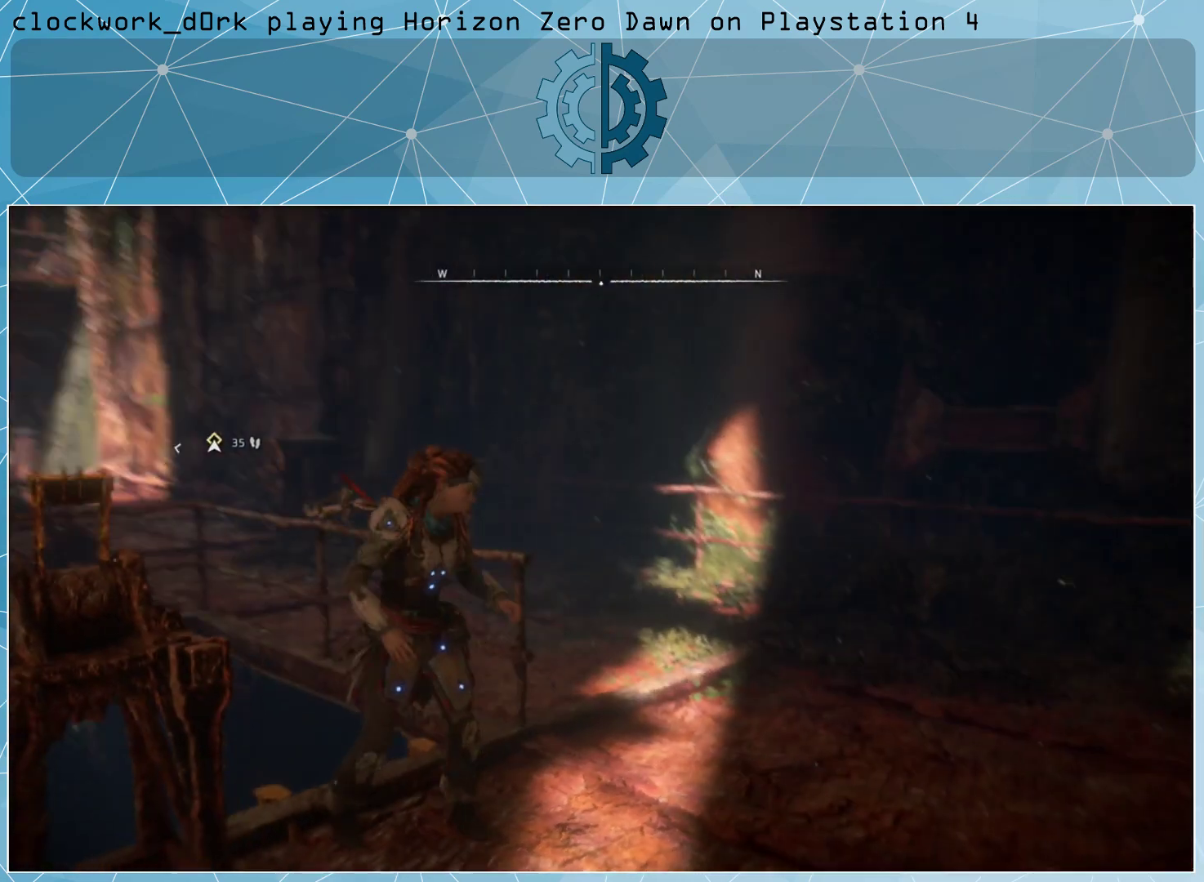
{"buttons": [], "left_stick": "right", "right_stick": "center", "events": [[67, "left_stick", "right"], [233, "right_stick", "left"], [400, "right_stick", "center"]]}
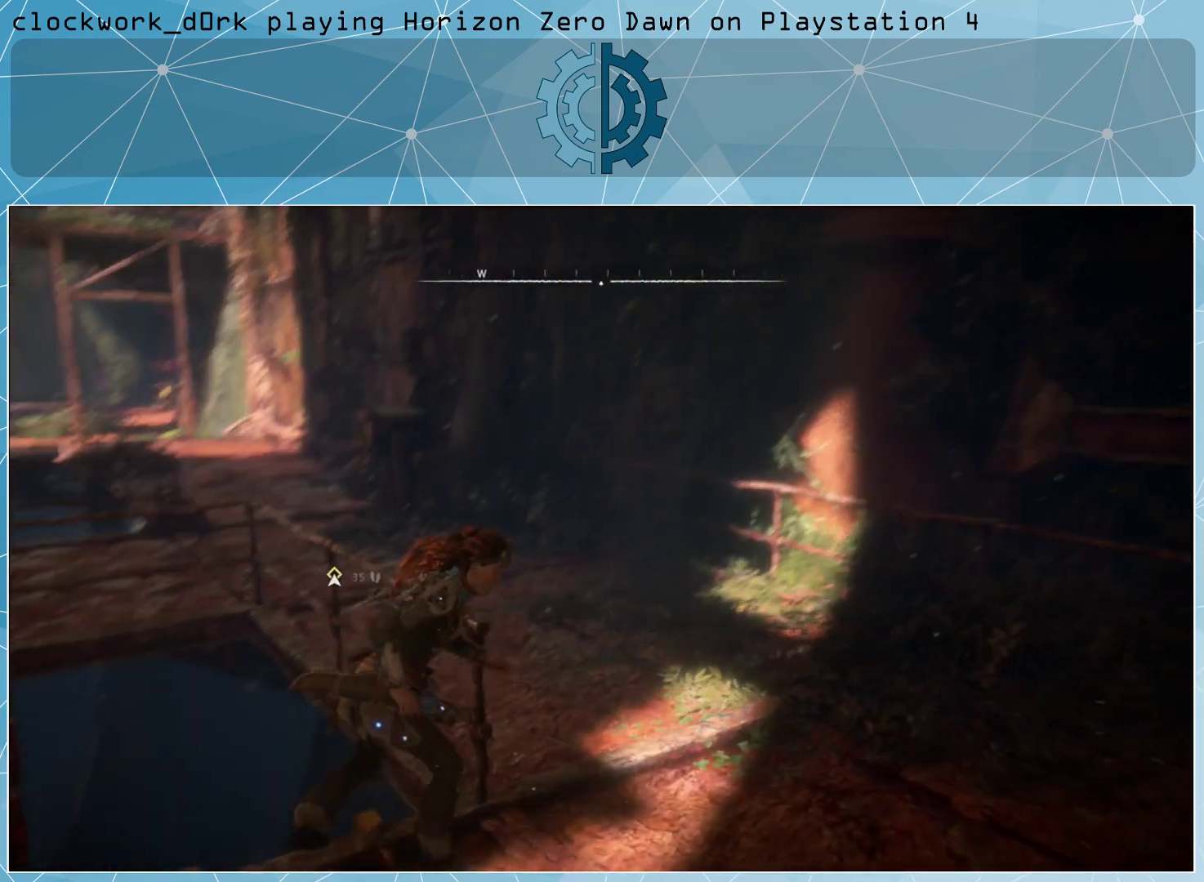
{"buttons": [], "left_stick": "up-right", "right_stick": "left", "events": [[300, "left_stick", "up-right"], [367, "right_stick", "left"]]}
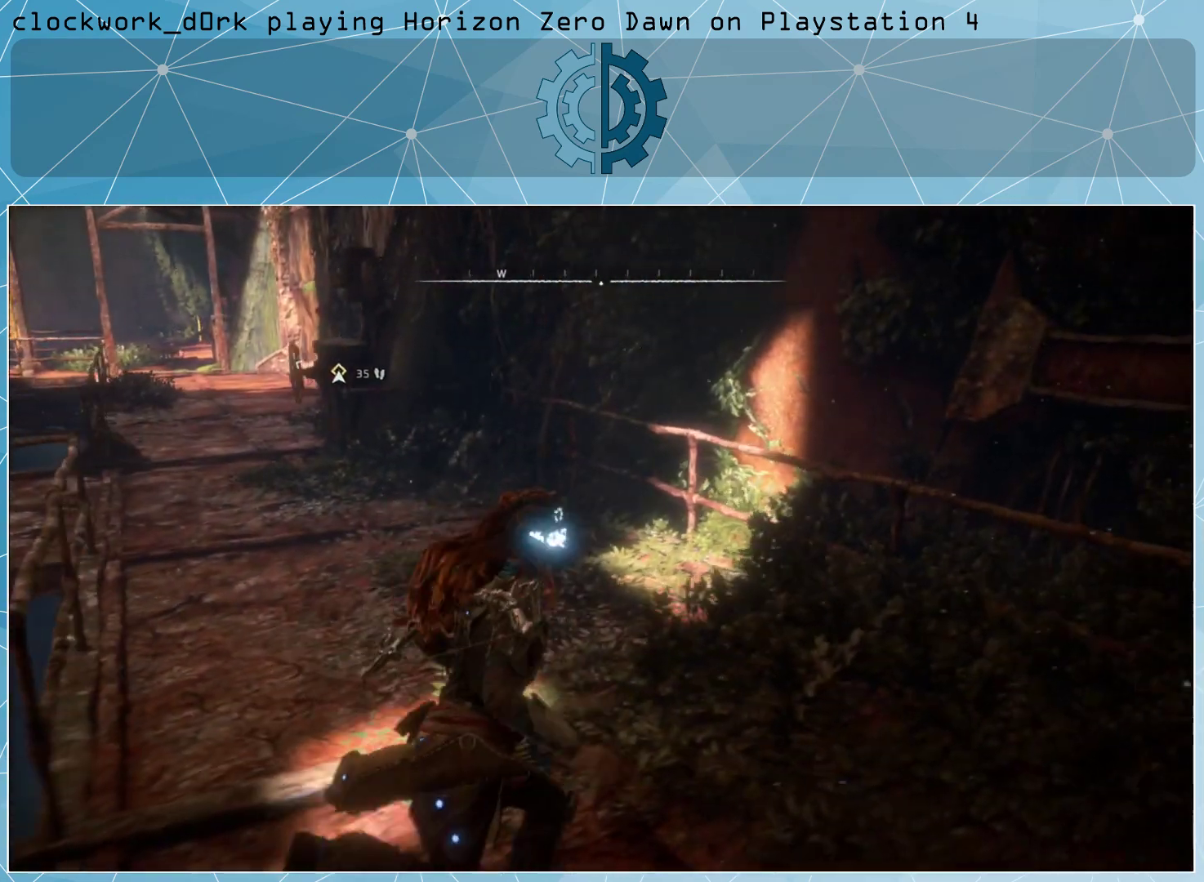
{"buttons": [], "left_stick": "up-right", "right_stick": "center", "events": [[100, "right_stick", "center"]]}
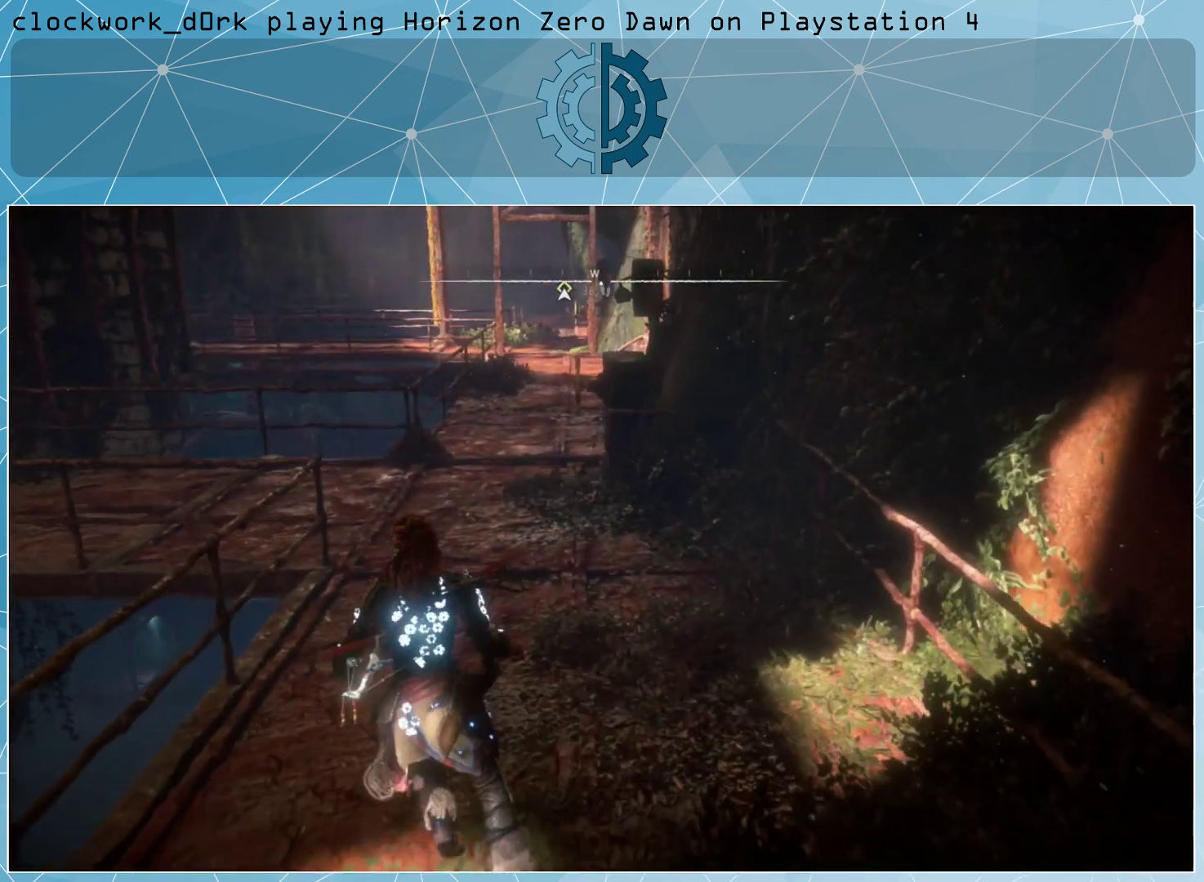
{"buttons": [], "left_stick": "up", "right_stick": "center", "events": [[133, "right_stick", "up"], [333, "right_stick", "center"], [500, "left_stick", "up"]]}
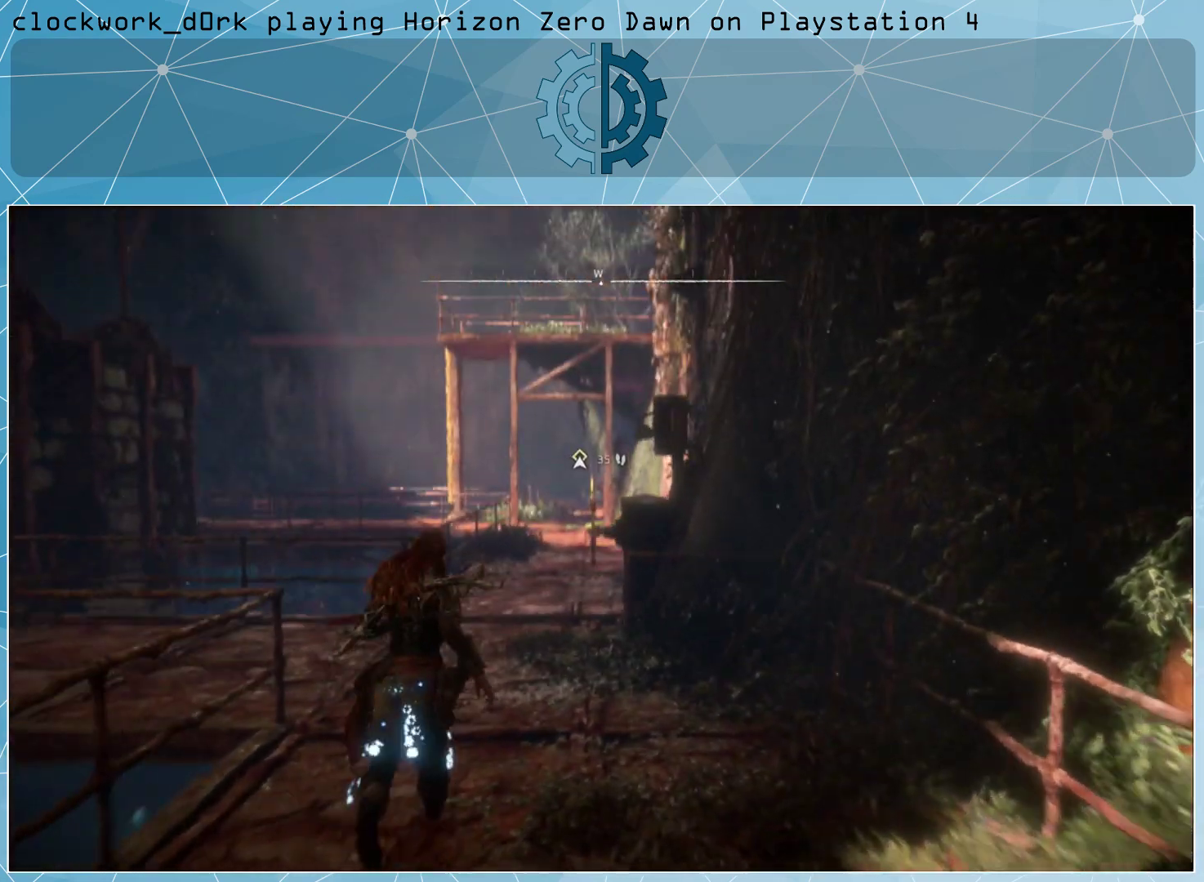
{"buttons": [], "left_stick": "up", "right_stick": "center", "events": [[33, "L3", "down"], [333, "right_stick", "down-right"], [467, "L3", "up"], [500, "right_stick", "center"]]}
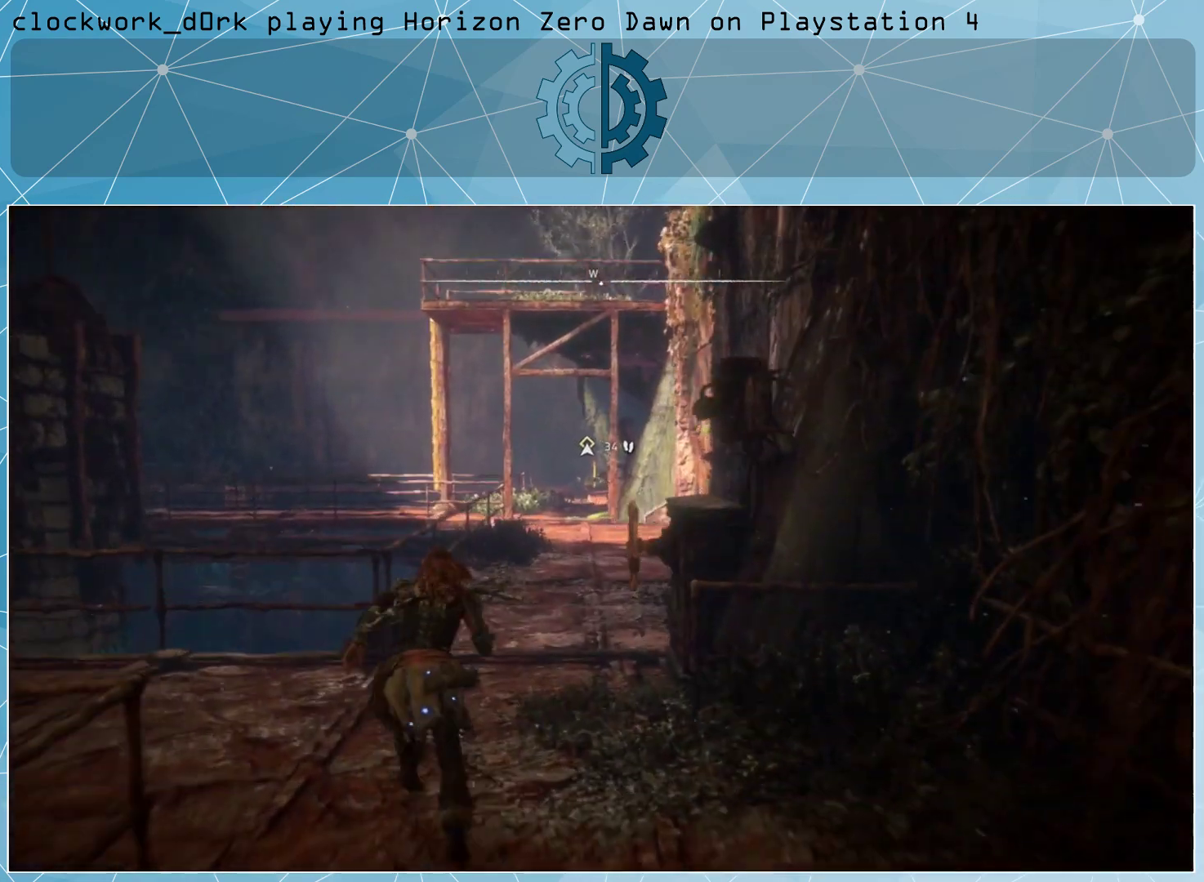
{"buttons": [], "left_stick": "up", "right_stick": "center", "events": []}
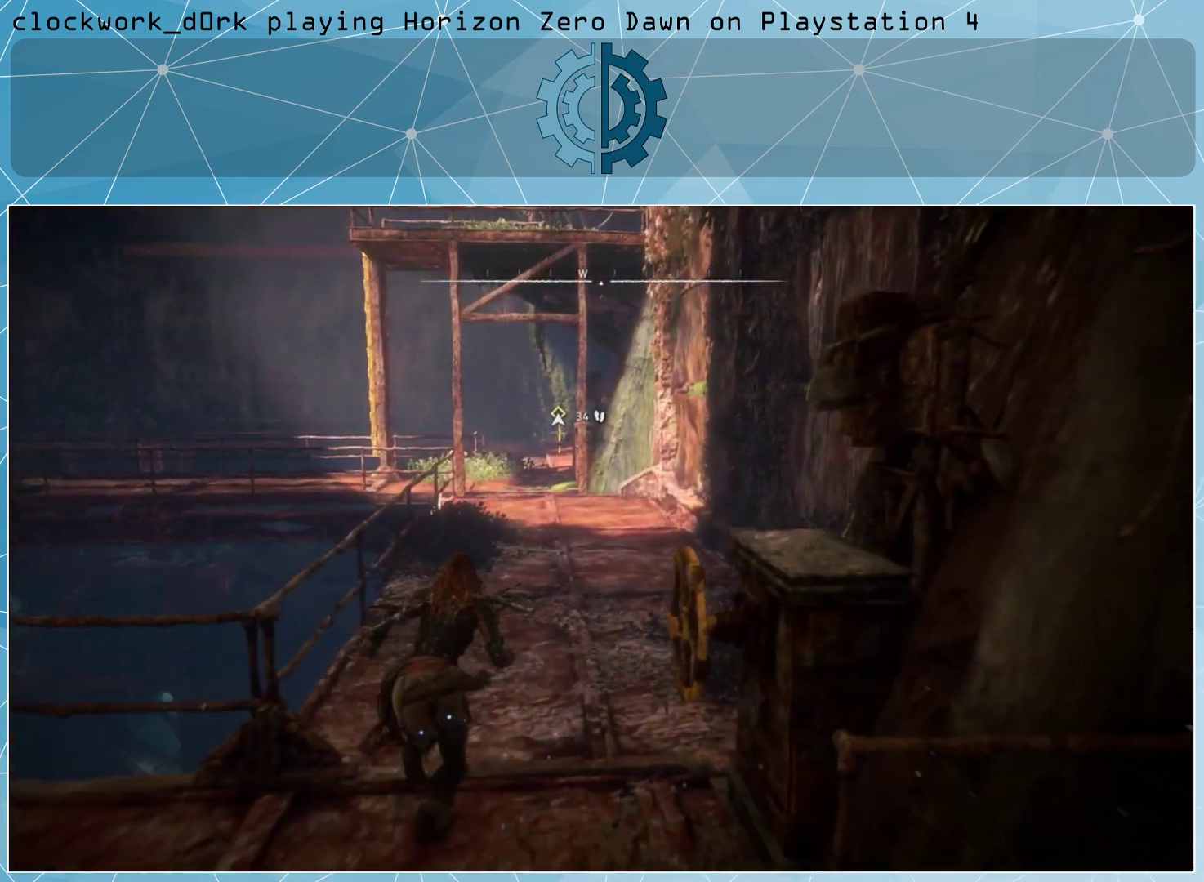
{"buttons": [], "left_stick": "up", "right_stick": "center", "events": []}
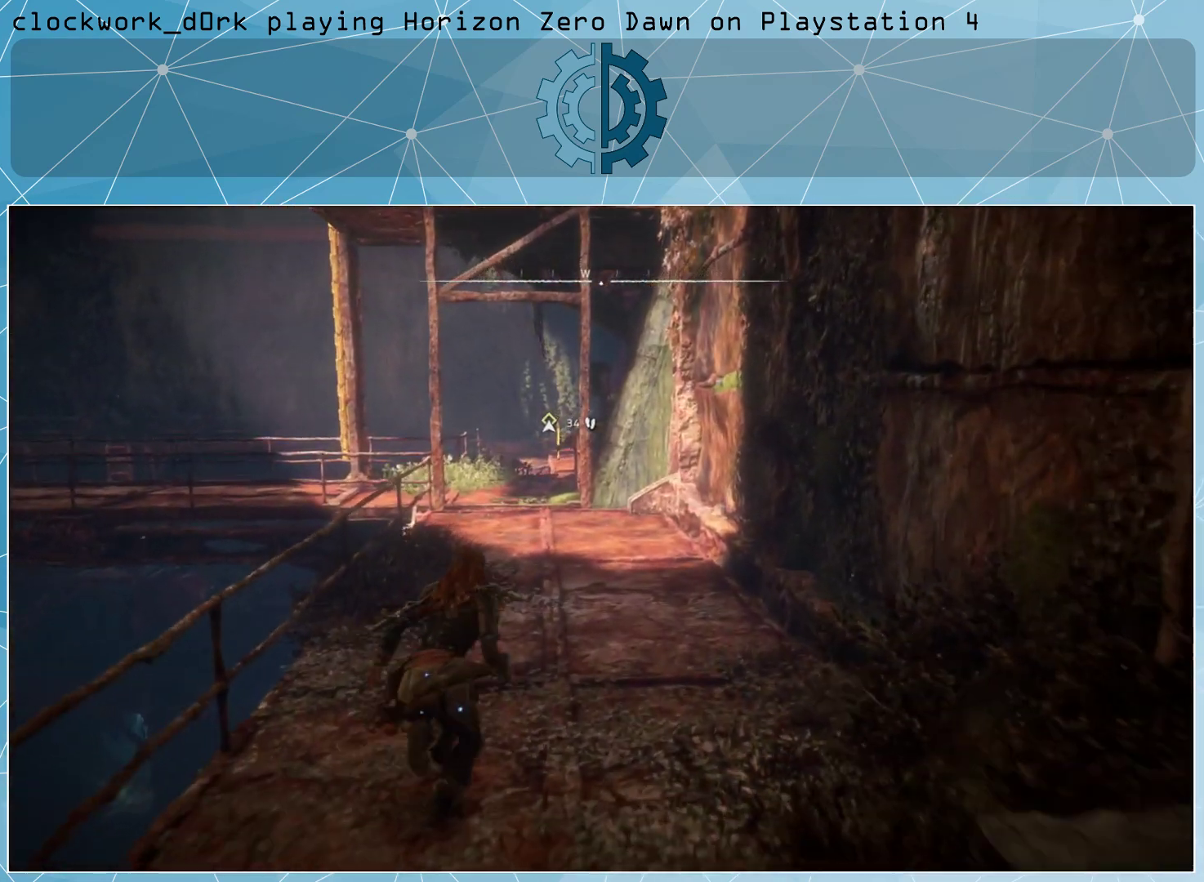
{"buttons": [], "left_stick": "up", "right_stick": "center", "events": []}
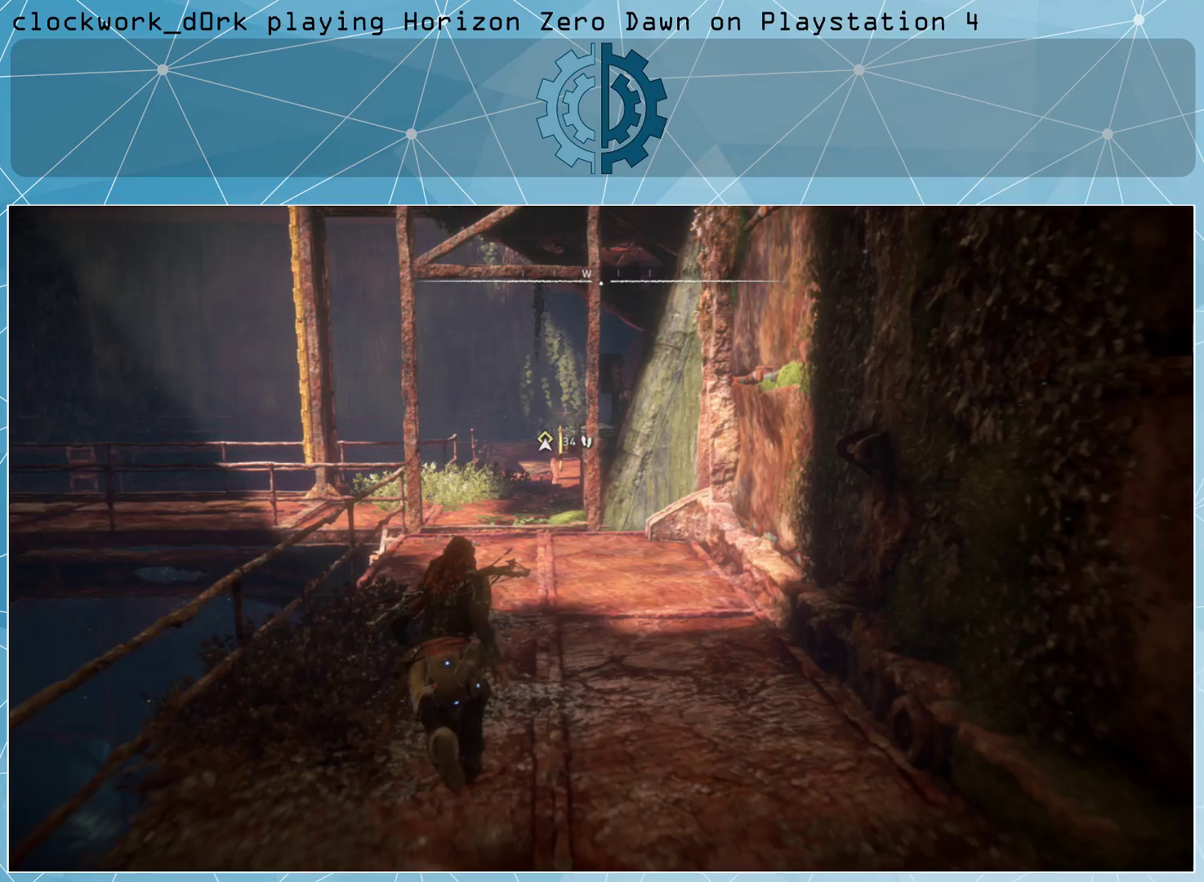
{"buttons": [], "left_stick": "up", "right_stick": "center", "events": [[67, "right_stick", "down"], [200, "right_stick", "center"]]}
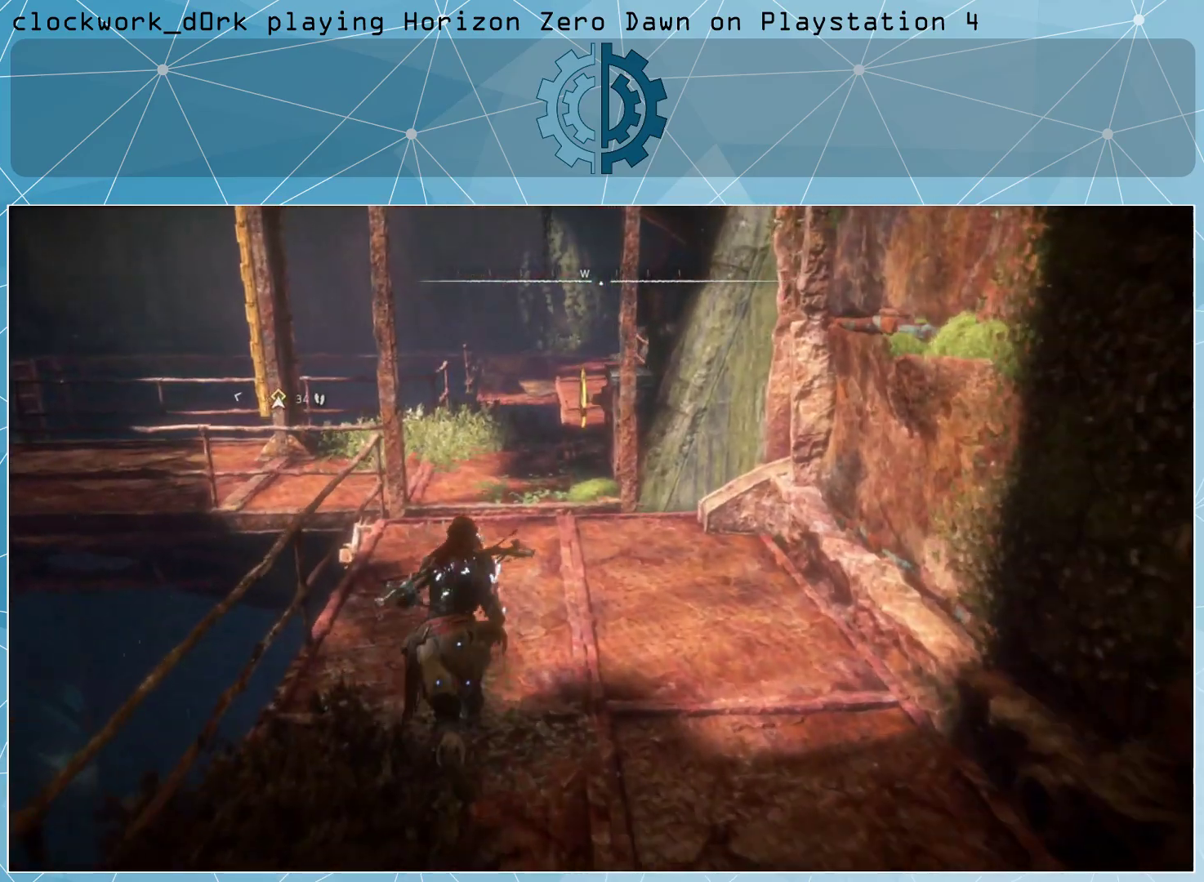
{"buttons": [], "left_stick": "up-right", "right_stick": "left", "events": [[233, "right_stick", "left"], [333, "left_stick", "up-right"]]}
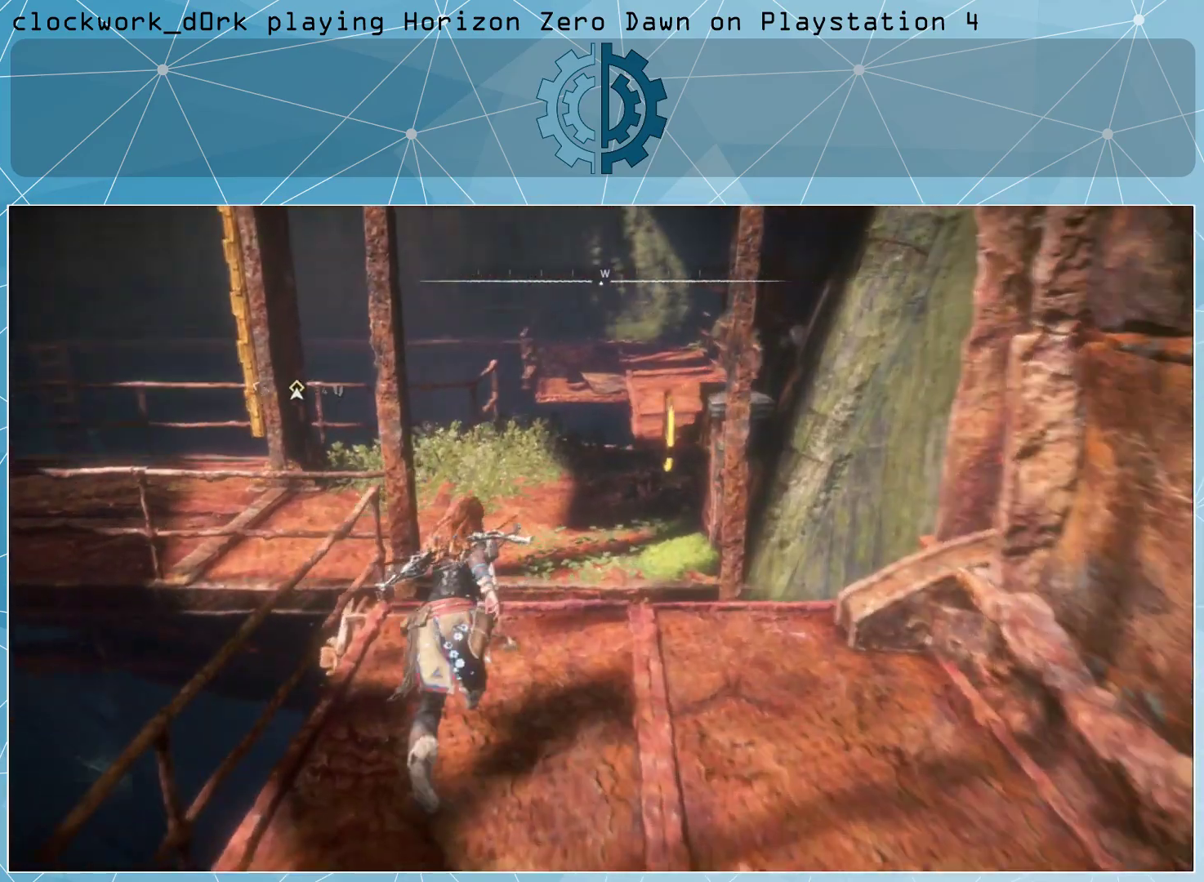
{"buttons": [], "left_stick": "up", "right_stick": "left", "events": [[133, "right_stick", "center"], [333, "right_stick", "left"], [433, "left_stick", "up"]]}
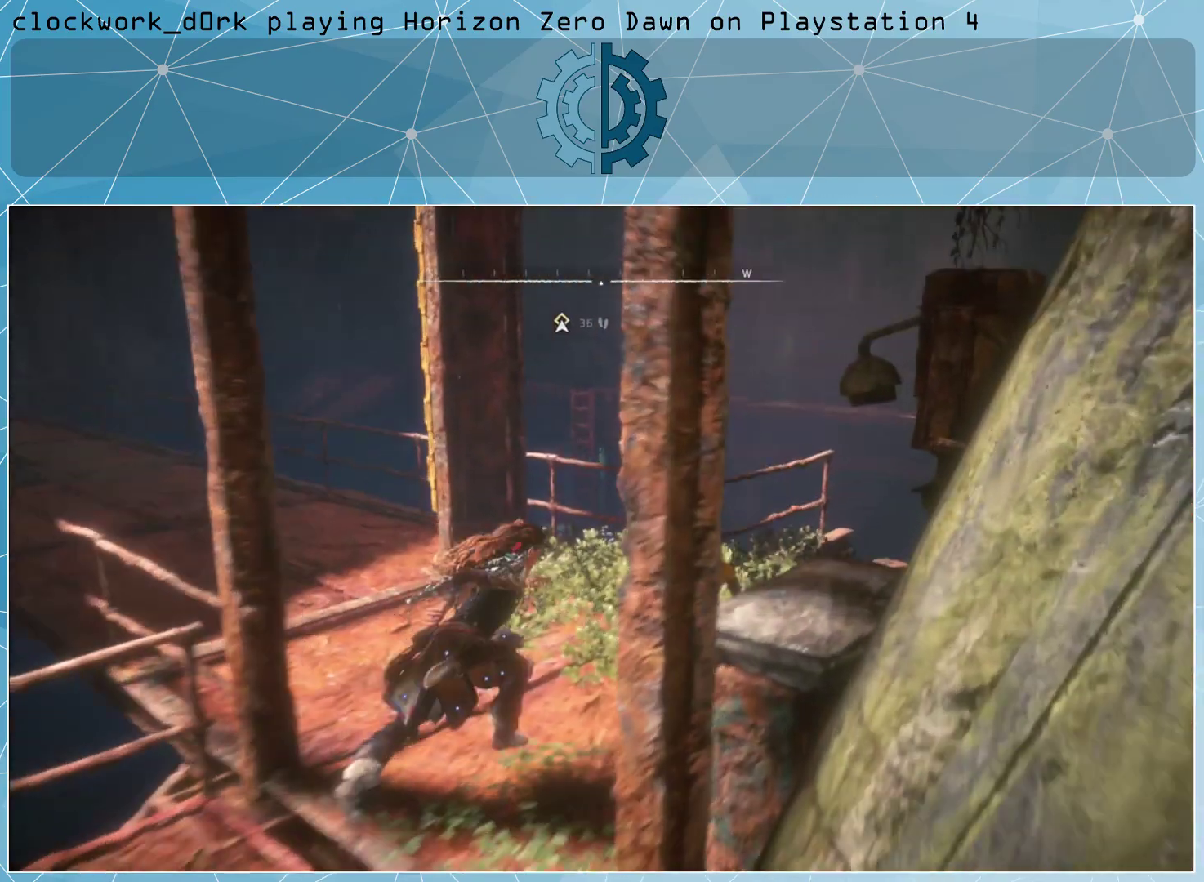
{"buttons": [], "left_stick": "center", "right_stick": "center", "events": [[33, "right_stick", "center"], [333, "left_stick", "center"]]}